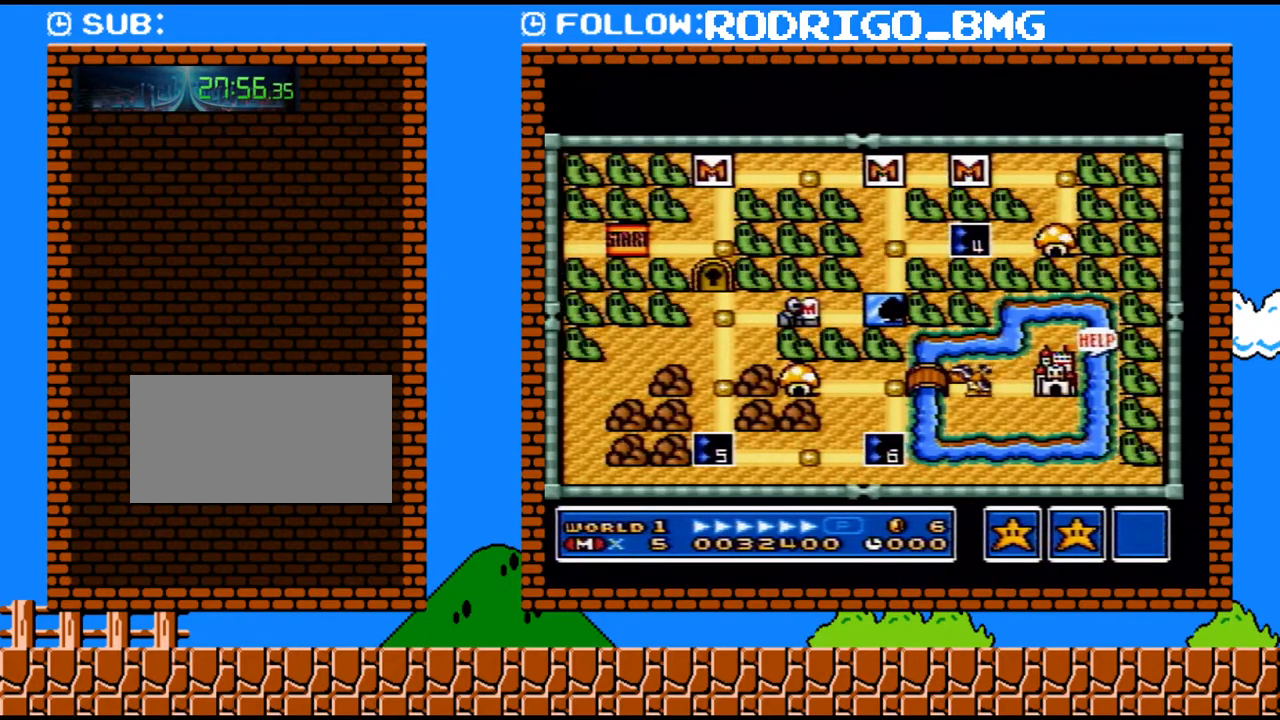
Gameplay with a controller (Nintendo layout); each line is a JSON object with the inputs held at the frame after it. "events" lists button and stick changes between this image and that frame as [ms after this image, input, new state], when the widget could be followed in between. Not read: L3 R3.
{"buttons": ["B"], "events": [[150, "Y", "down"], [317, "Y", "up"], [467, "B", "down"]]}
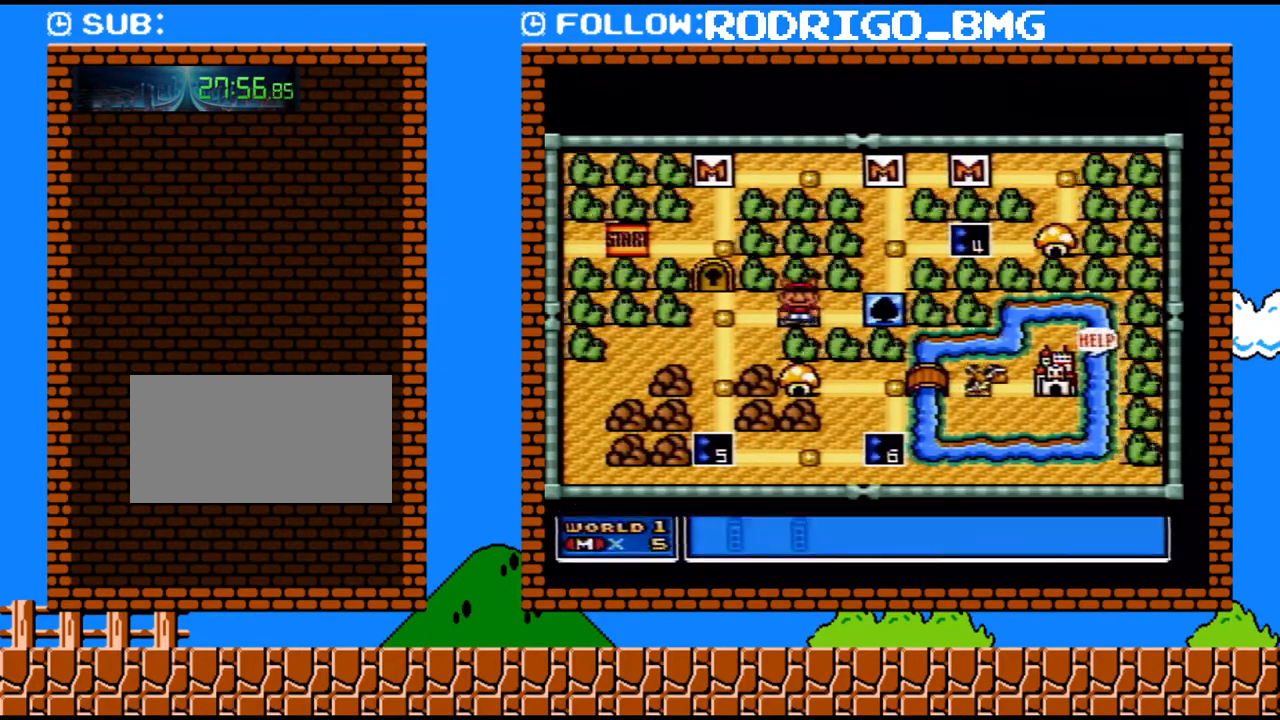
{"buttons": [], "events": [[133, "B", "up"]]}
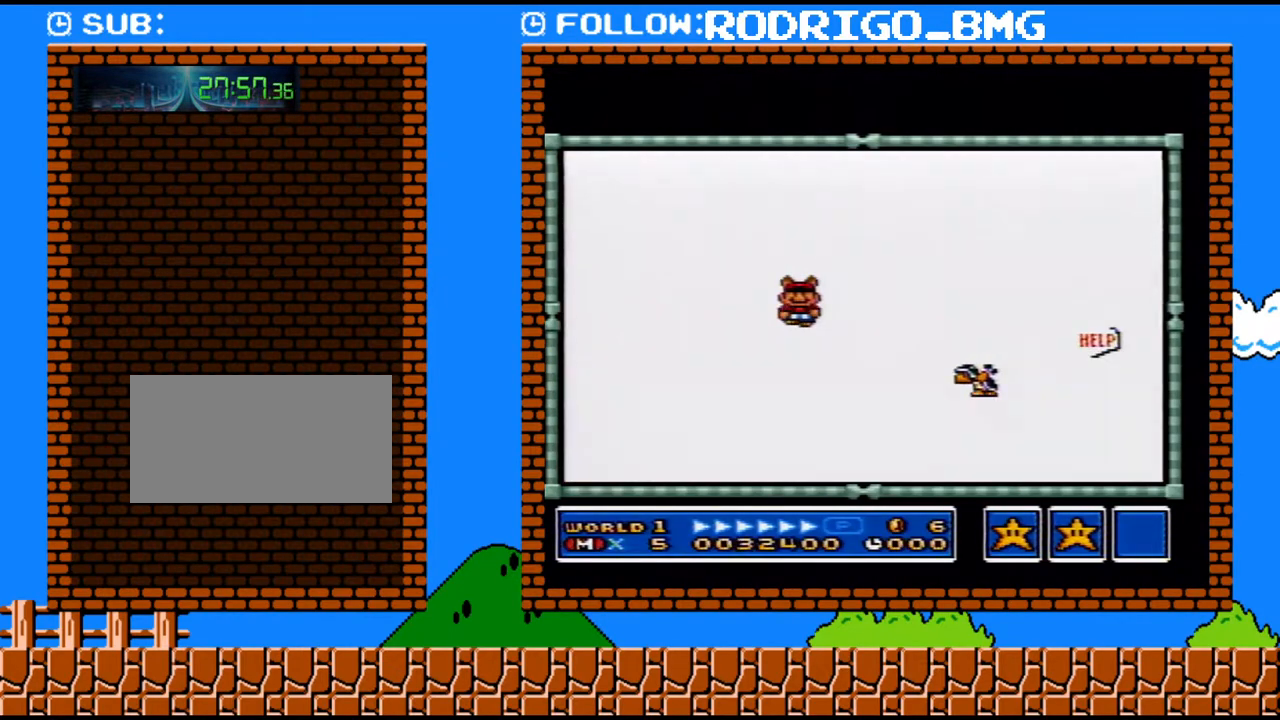
{"buttons": [], "events": []}
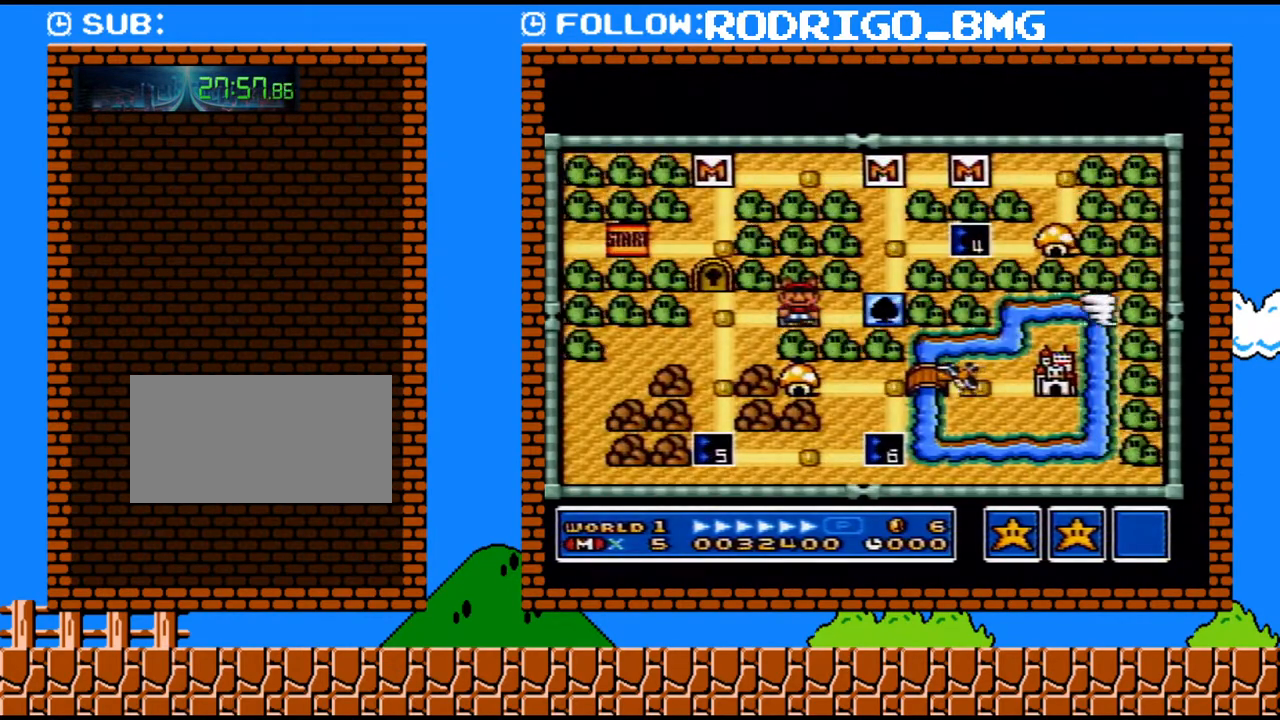
{"buttons": [], "events": []}
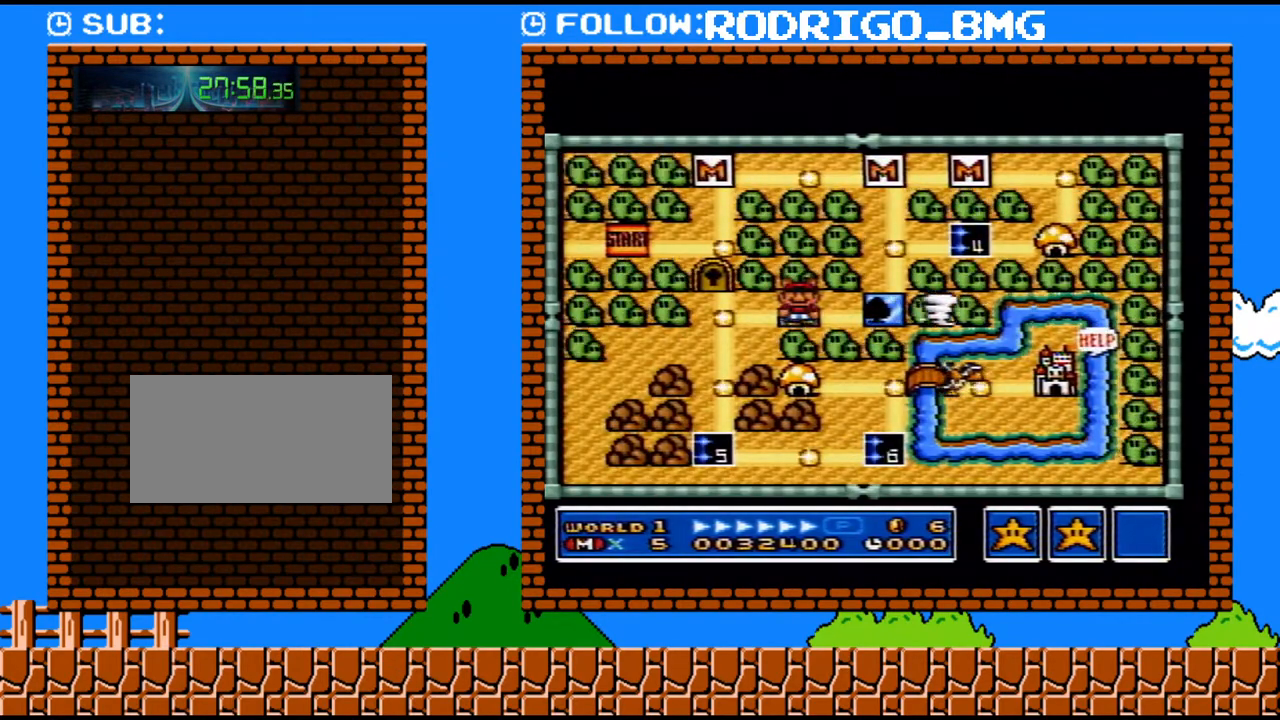
{"buttons": [], "events": []}
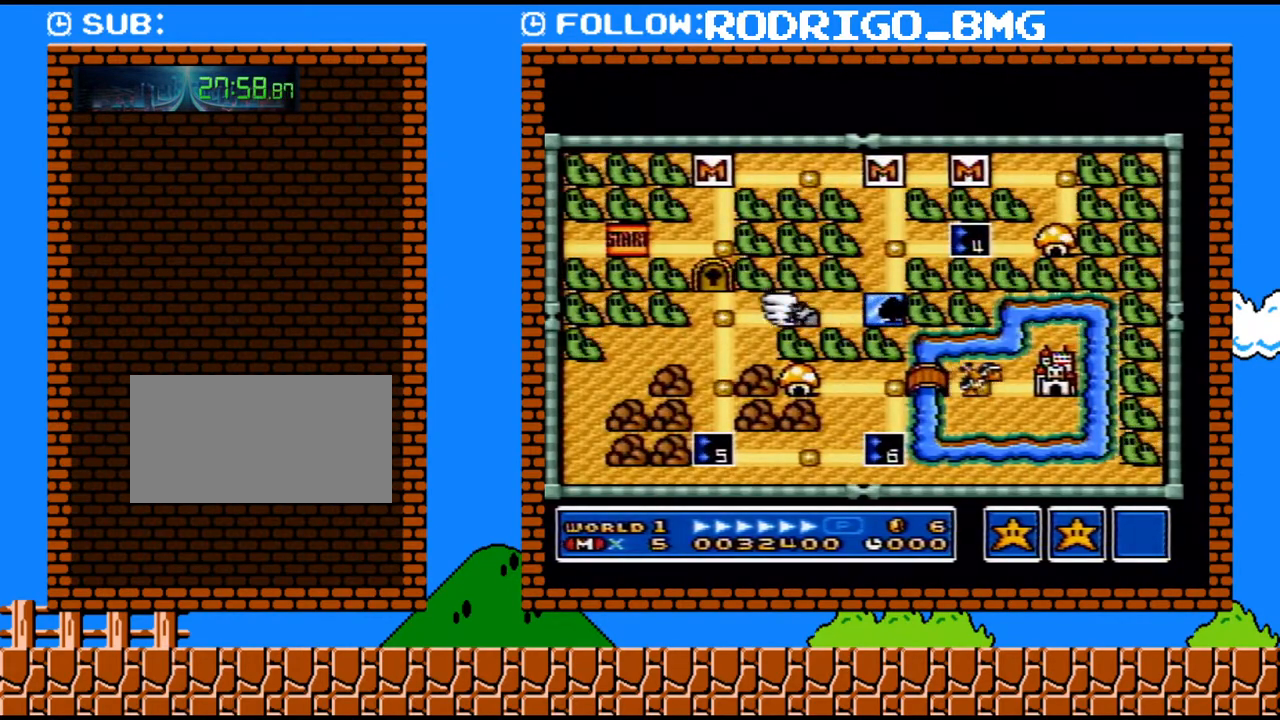
{"buttons": [], "events": []}
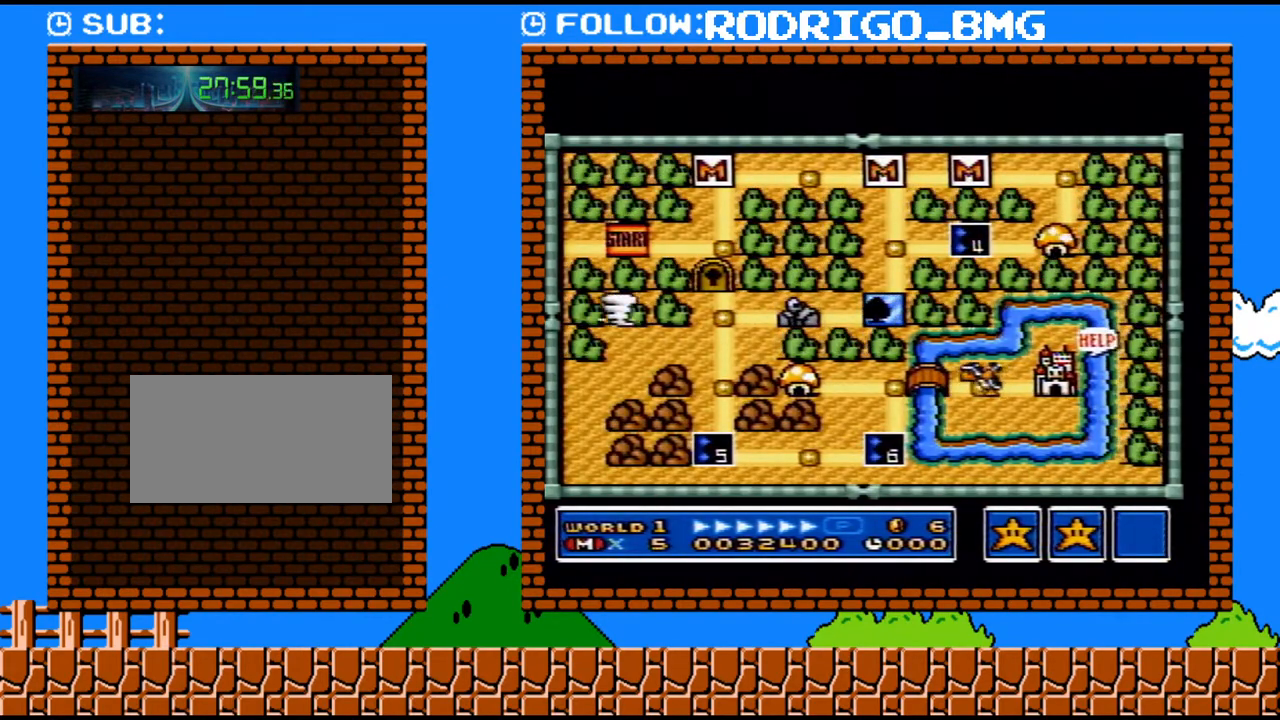
{"buttons": [], "events": []}
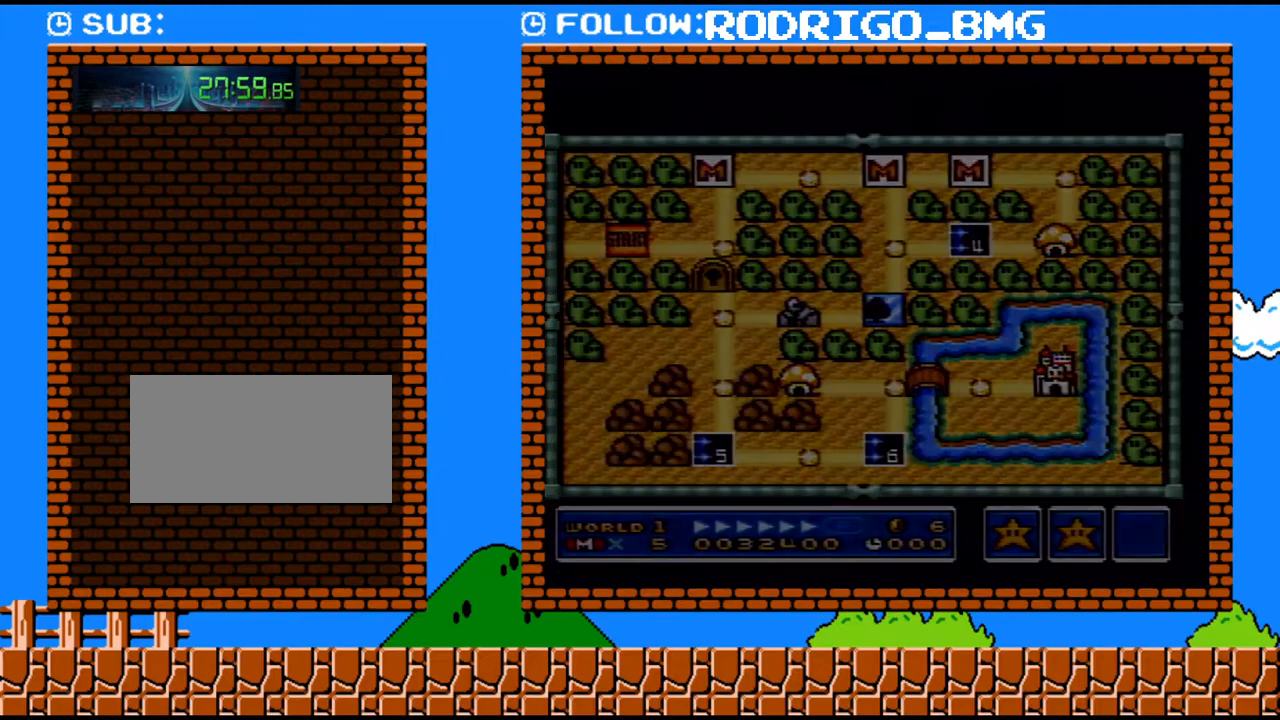
{"buttons": [], "events": []}
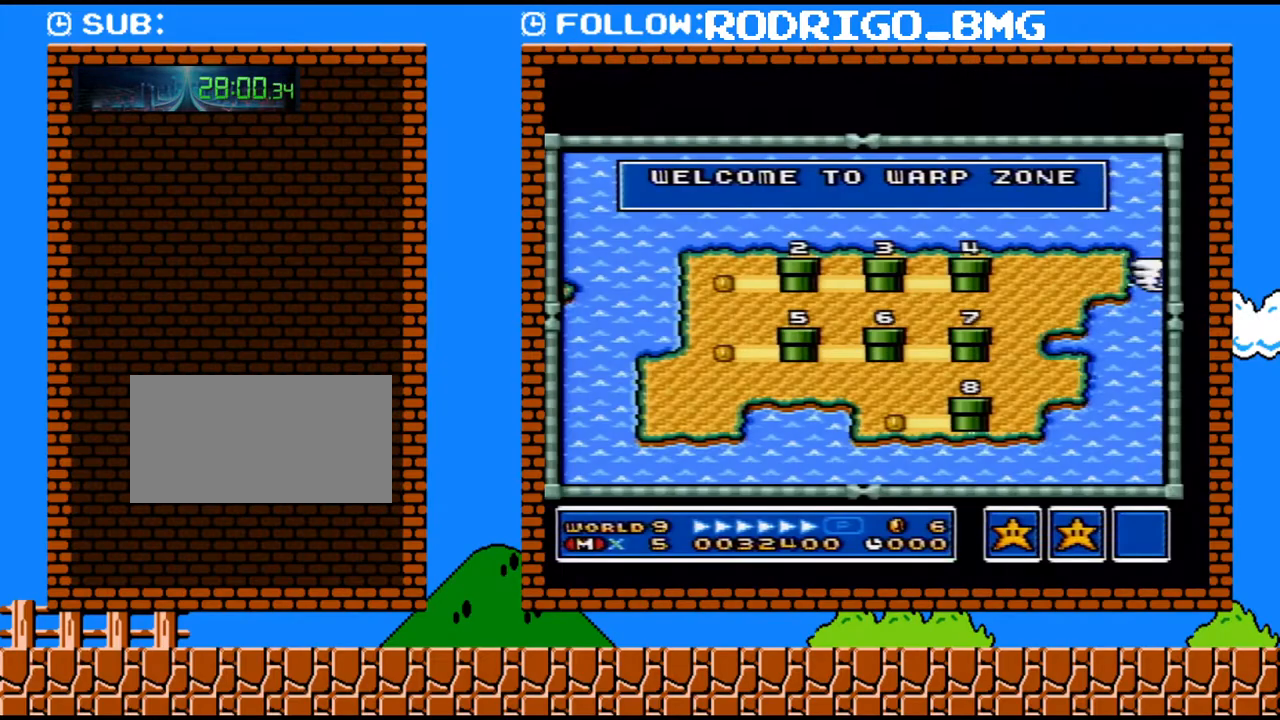
{"buttons": [], "events": []}
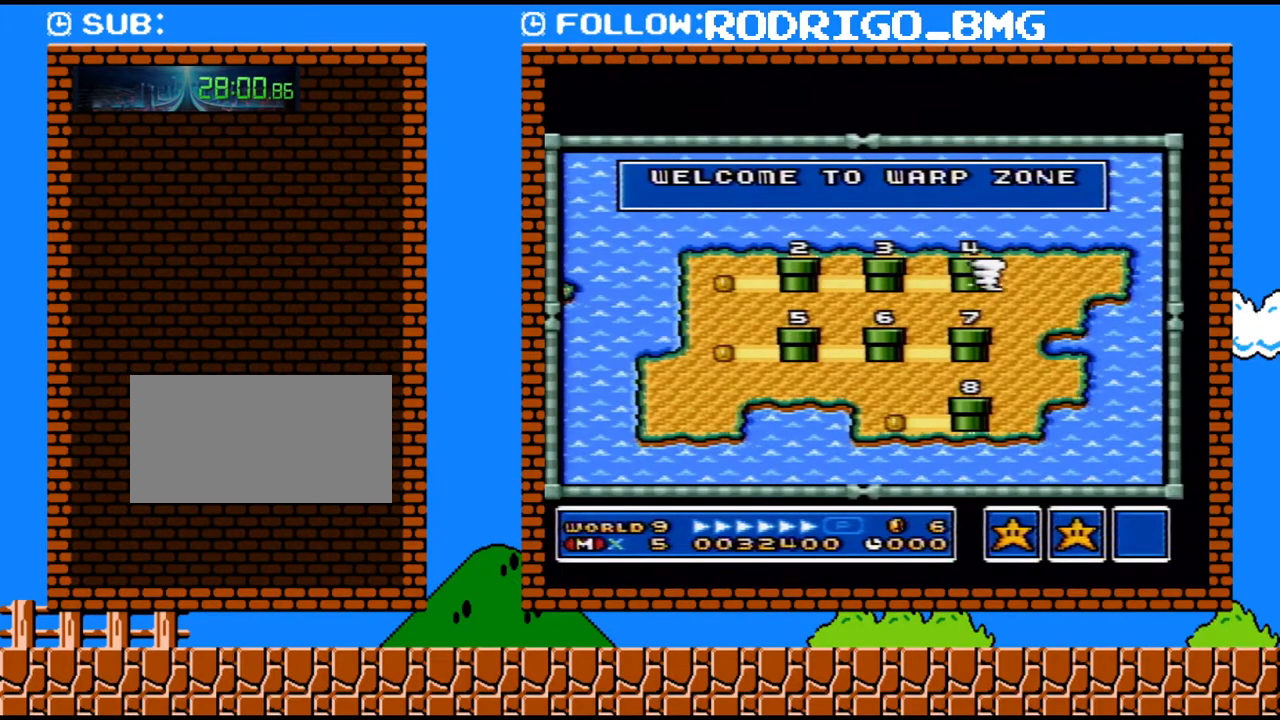
{"buttons": [], "events": []}
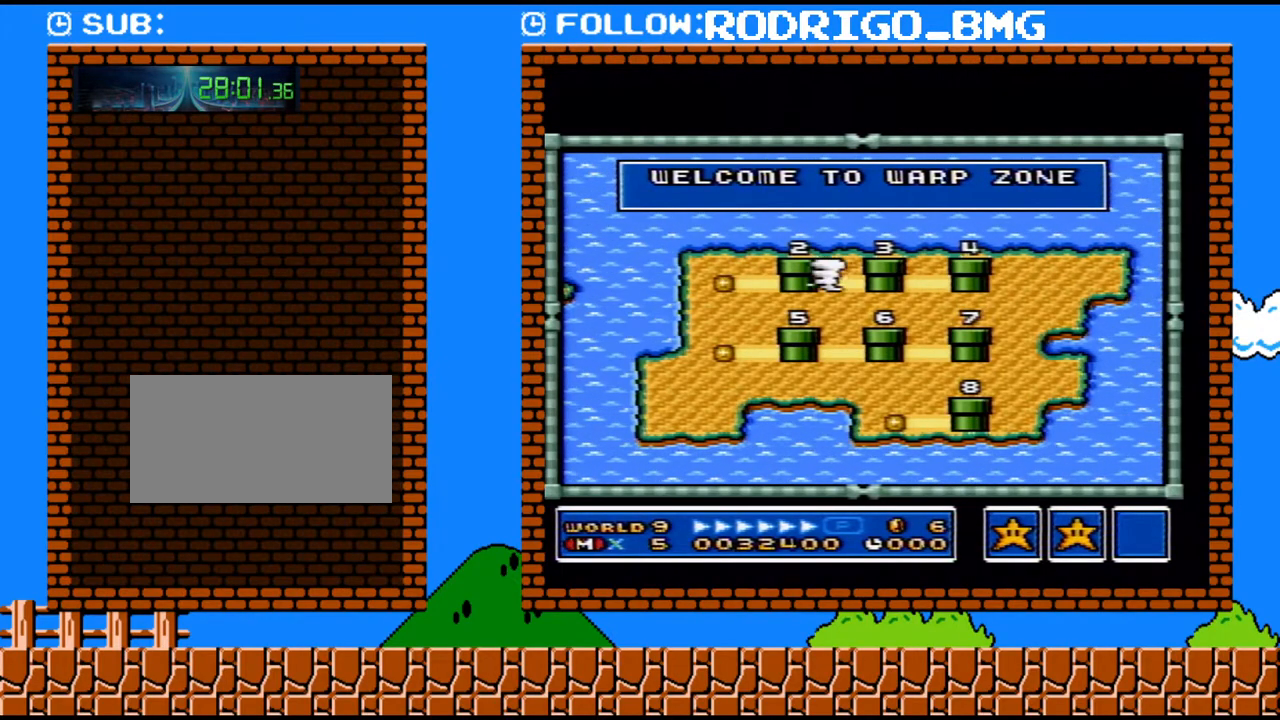
{"buttons": [], "events": []}
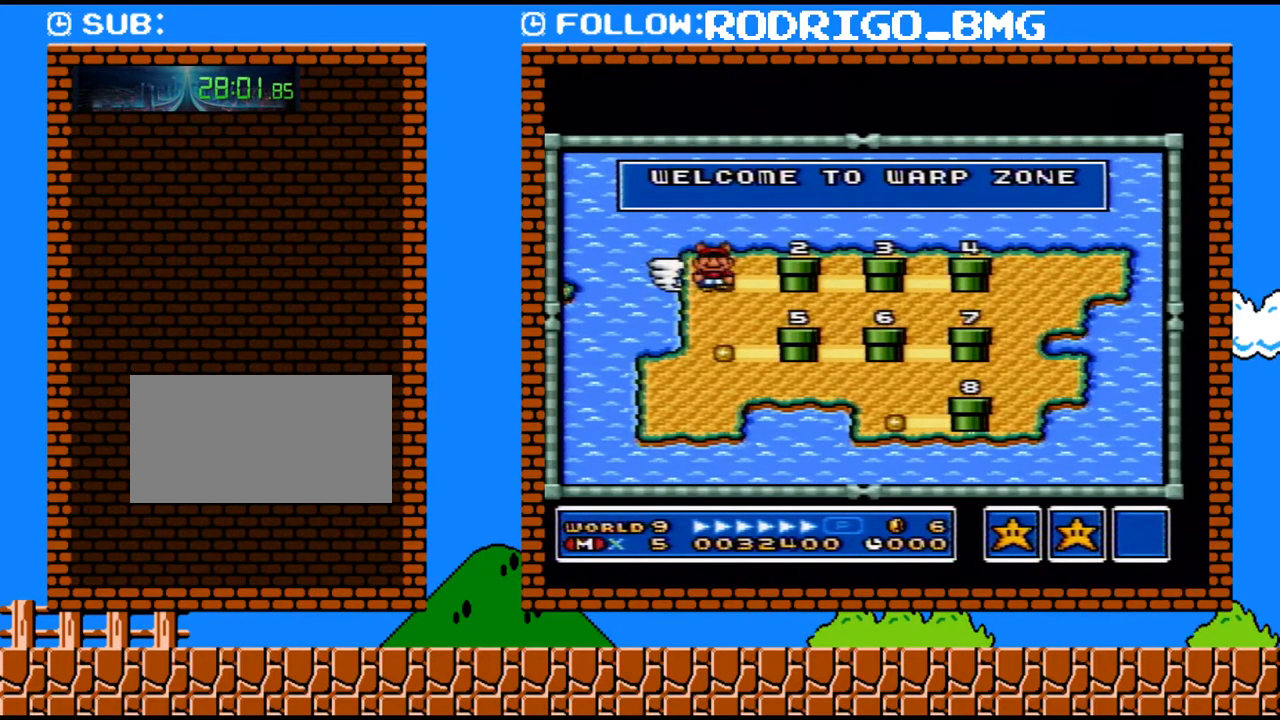
{"buttons": [], "events": [[317, "Y", "down"], [500, "Y", "up"]]}
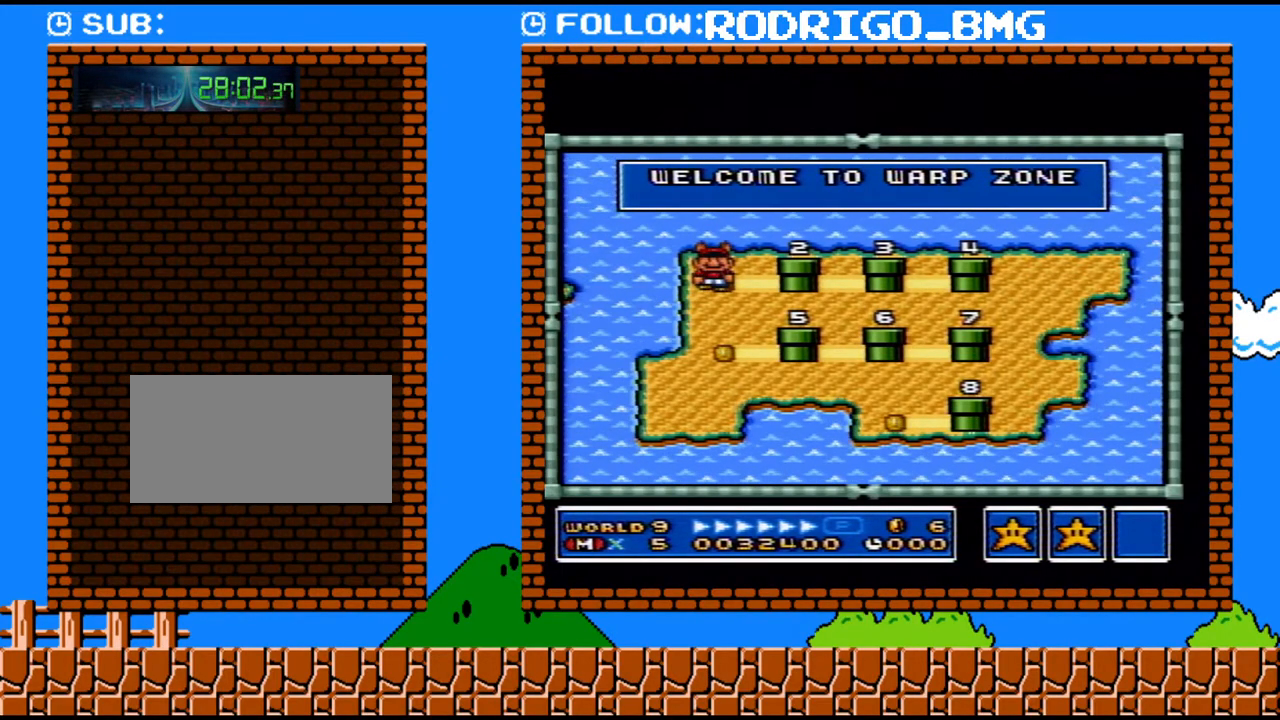
{"buttons": ["B"], "events": [[100, "Y", "down"], [250, "Y", "up"], [467, "B", "down"]]}
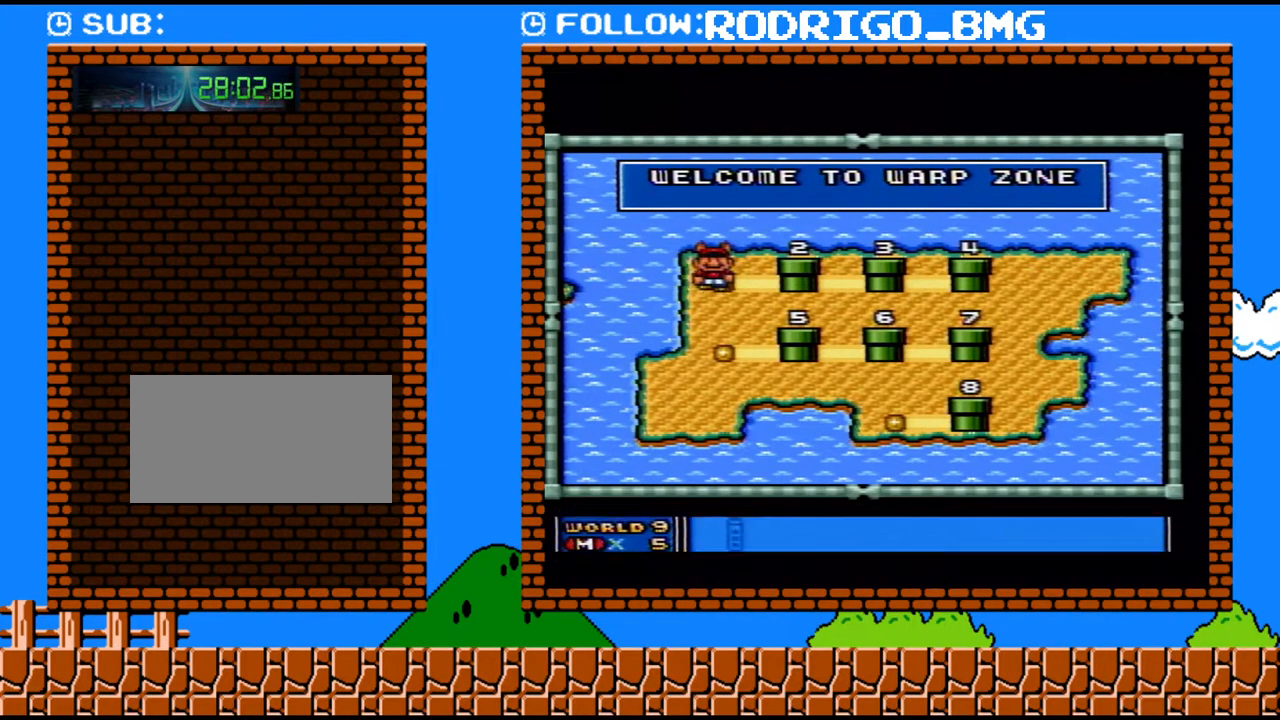
{"buttons": [], "events": [[133, "B", "up"]]}
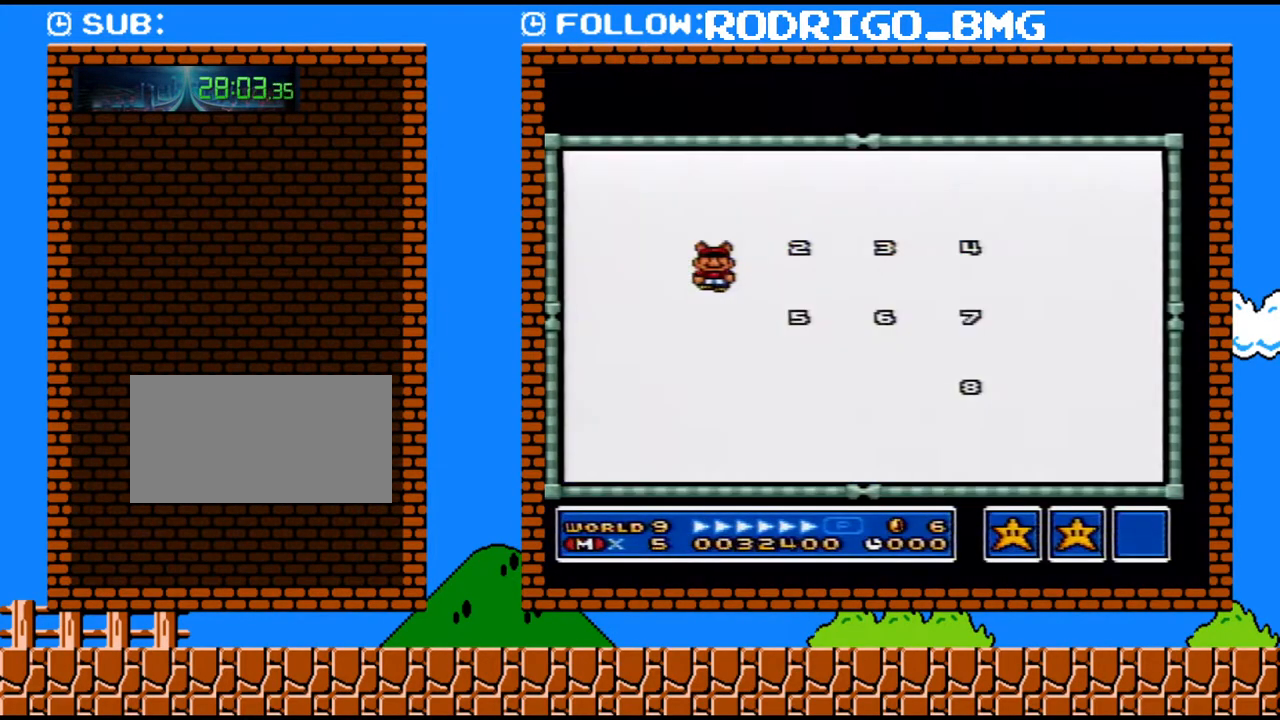
{"buttons": [], "events": []}
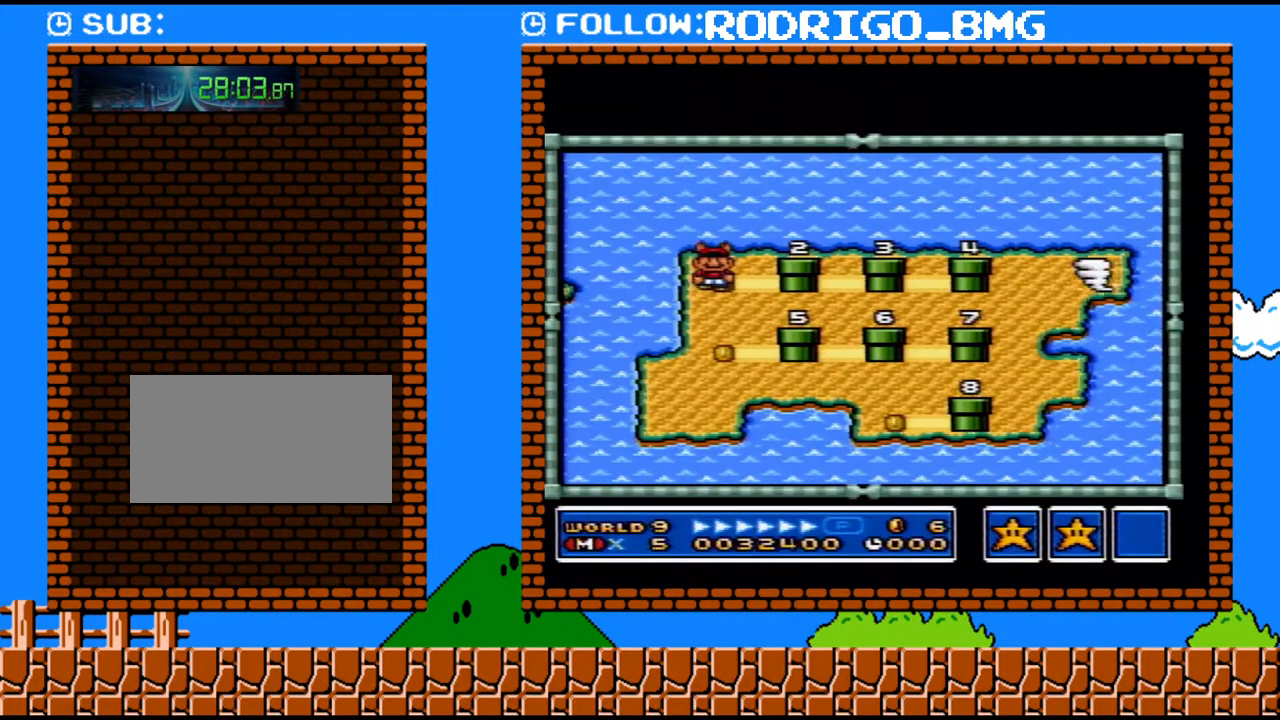
{"buttons": [], "events": []}
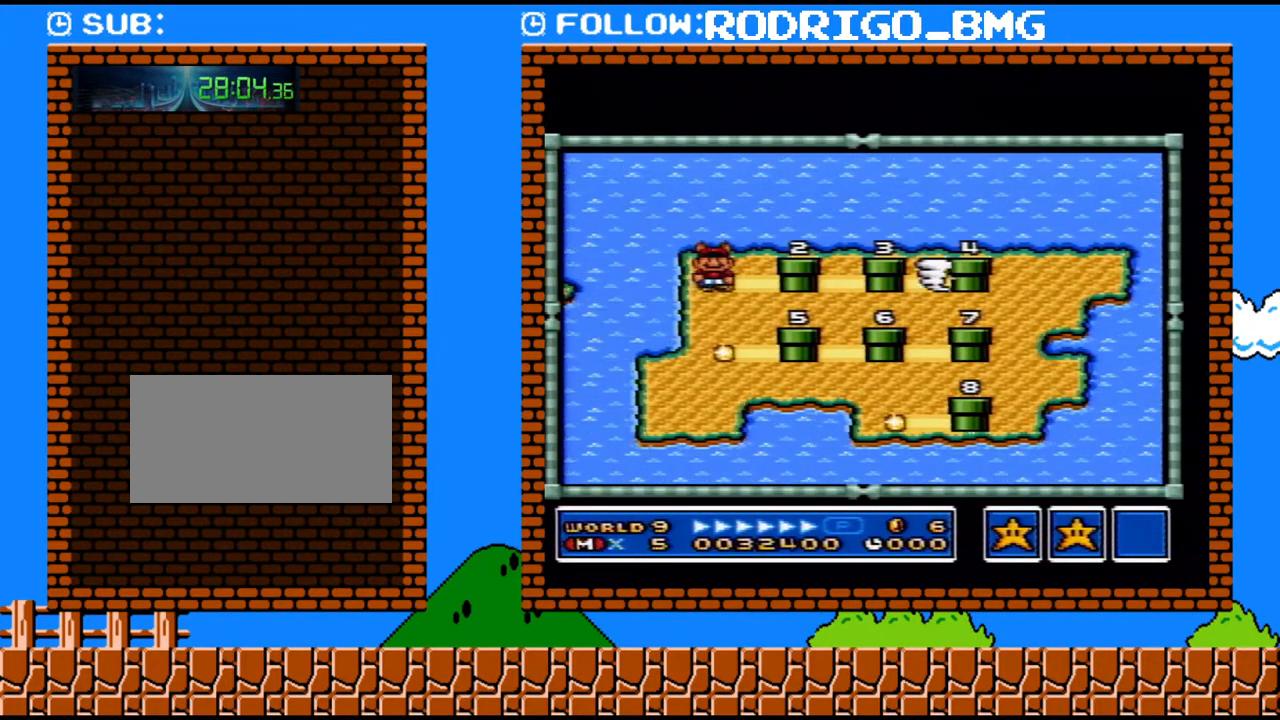
{"buttons": [], "events": []}
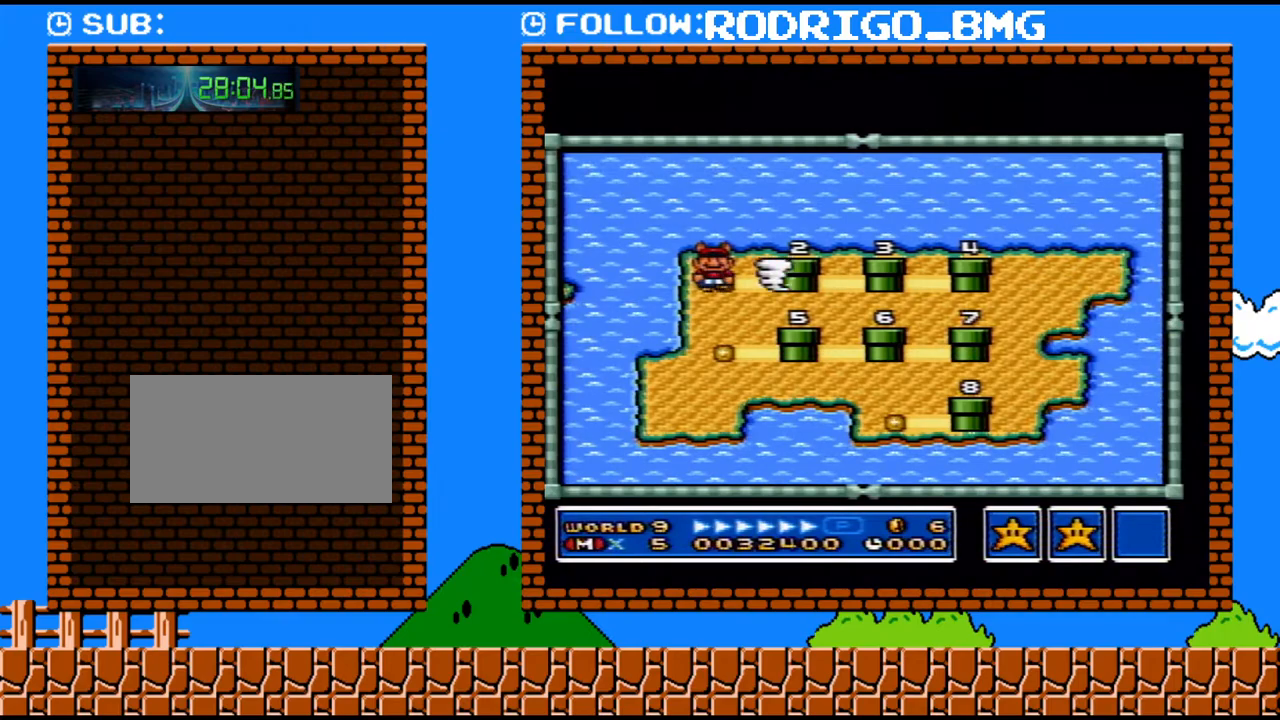
{"buttons": [], "events": []}
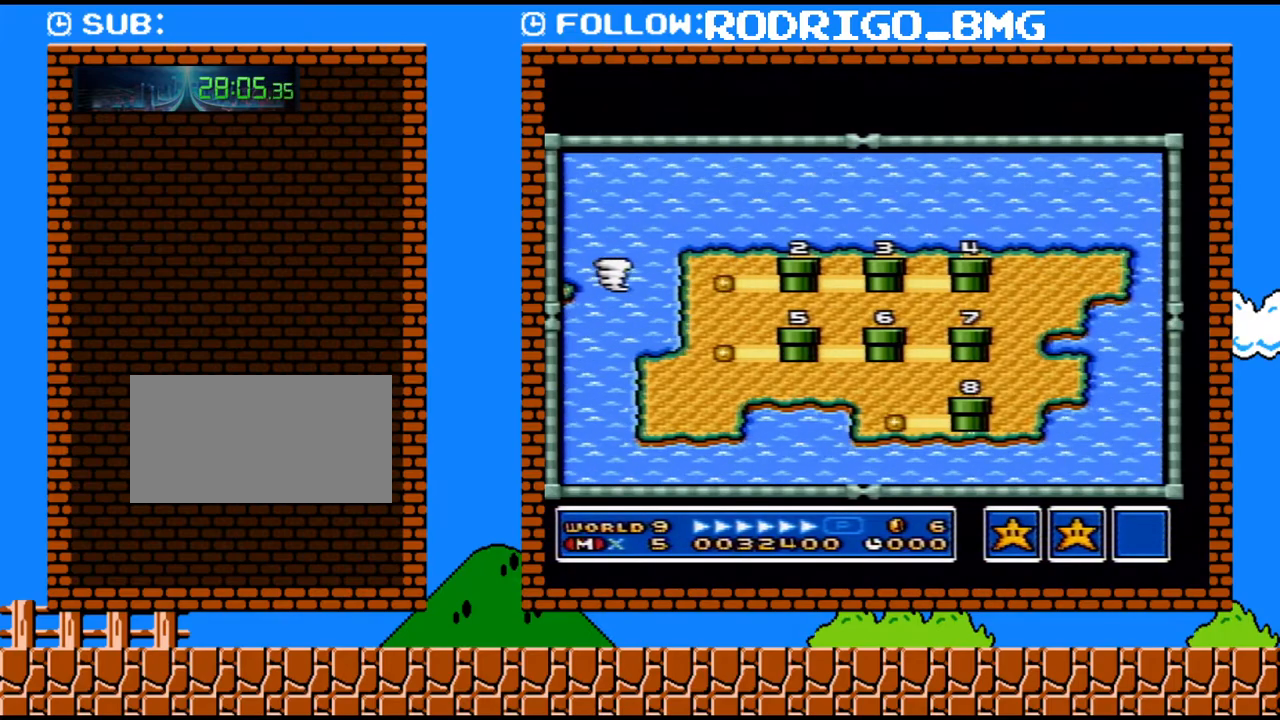
{"buttons": [], "events": []}
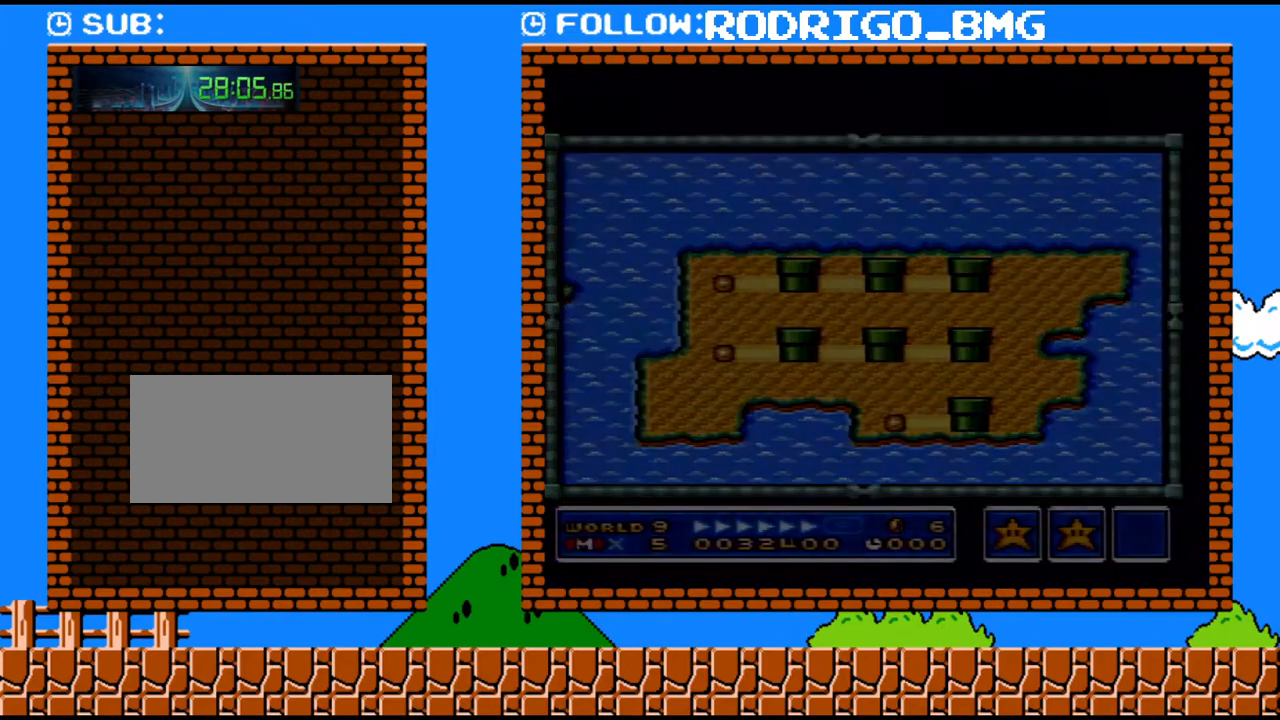
{"buttons": [], "events": []}
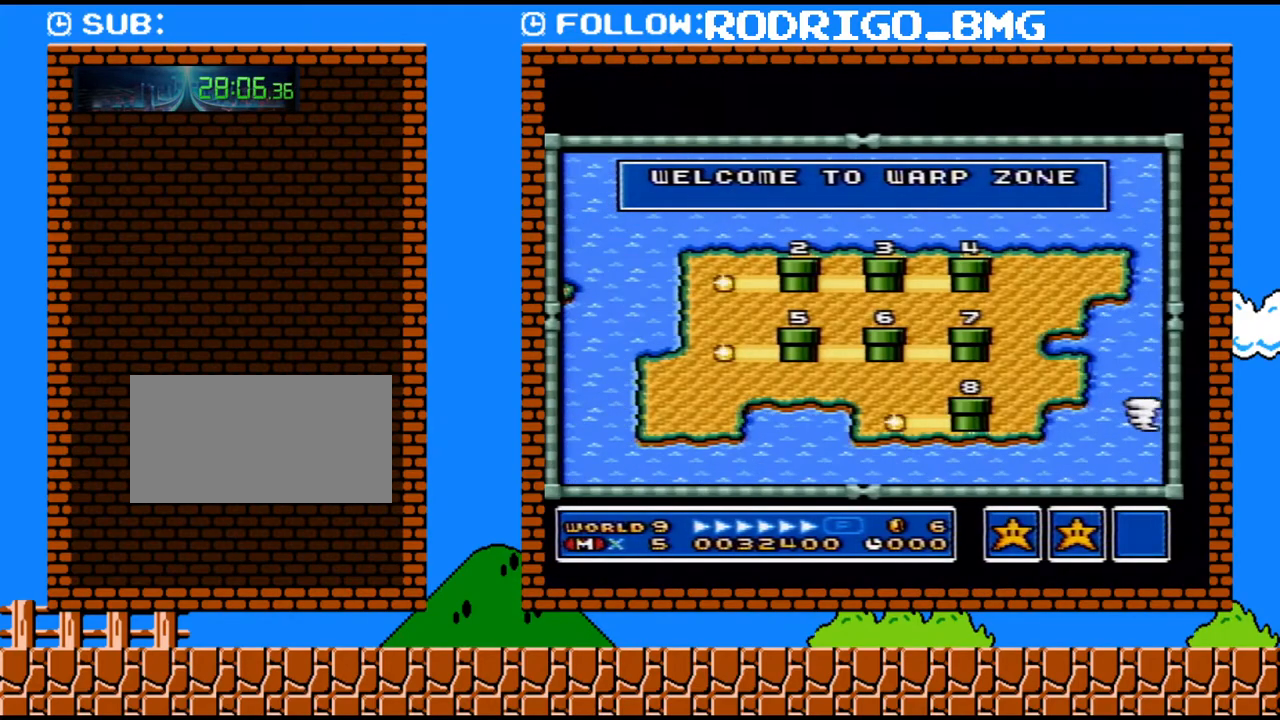
{"buttons": [], "events": []}
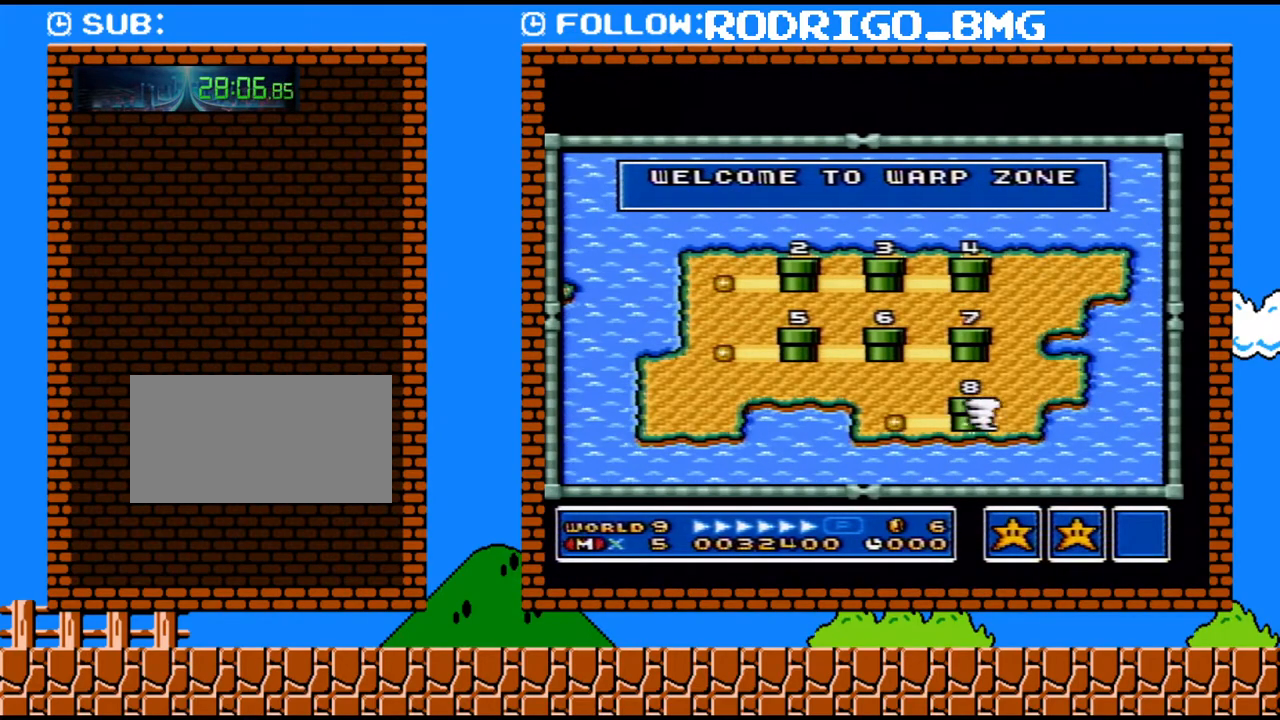
{"buttons": ["DPAD_RIGHT"], "events": [[167, "DPAD_RIGHT", "down"]]}
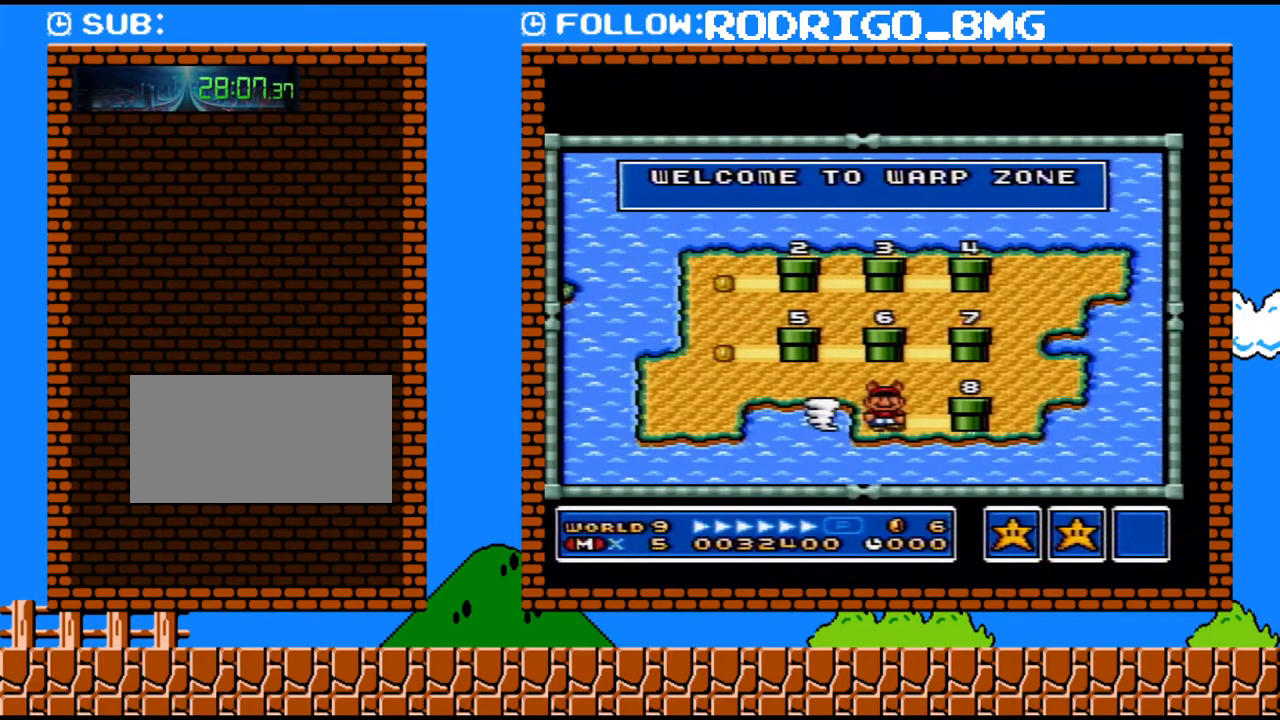
{"buttons": ["DPAD_RIGHT"], "events": []}
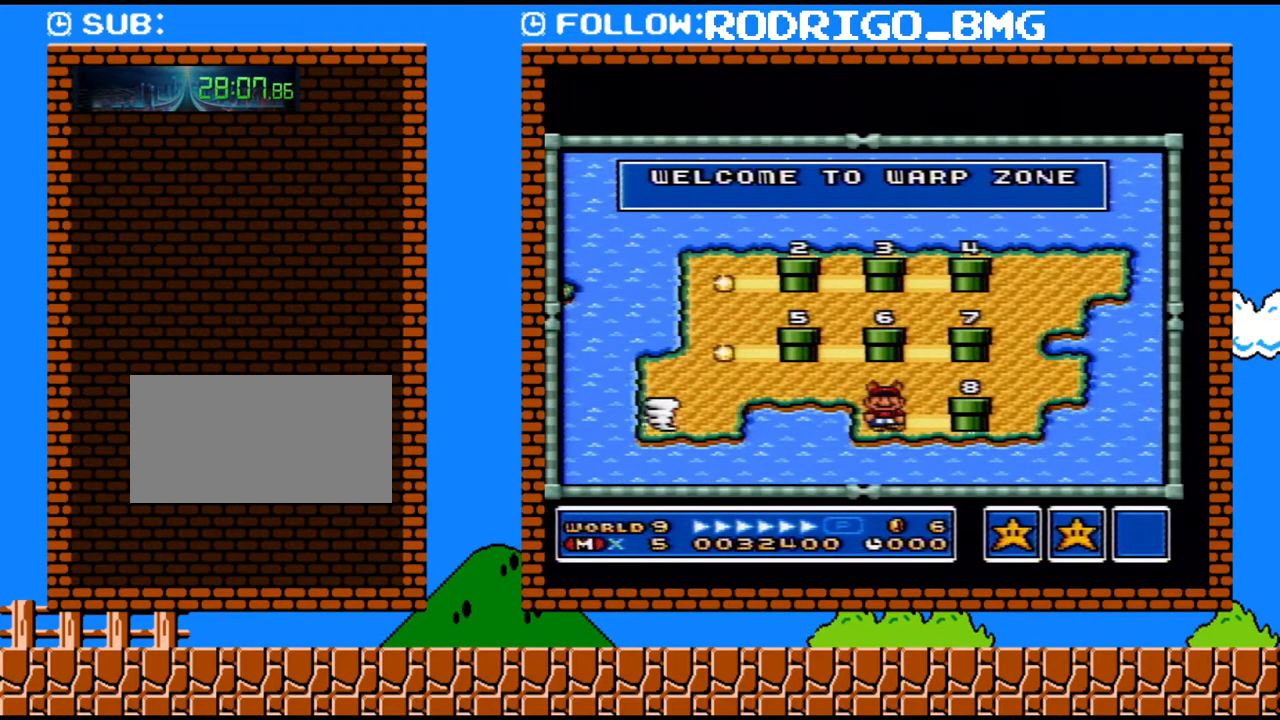
{"buttons": ["DPAD_RIGHT"], "events": []}
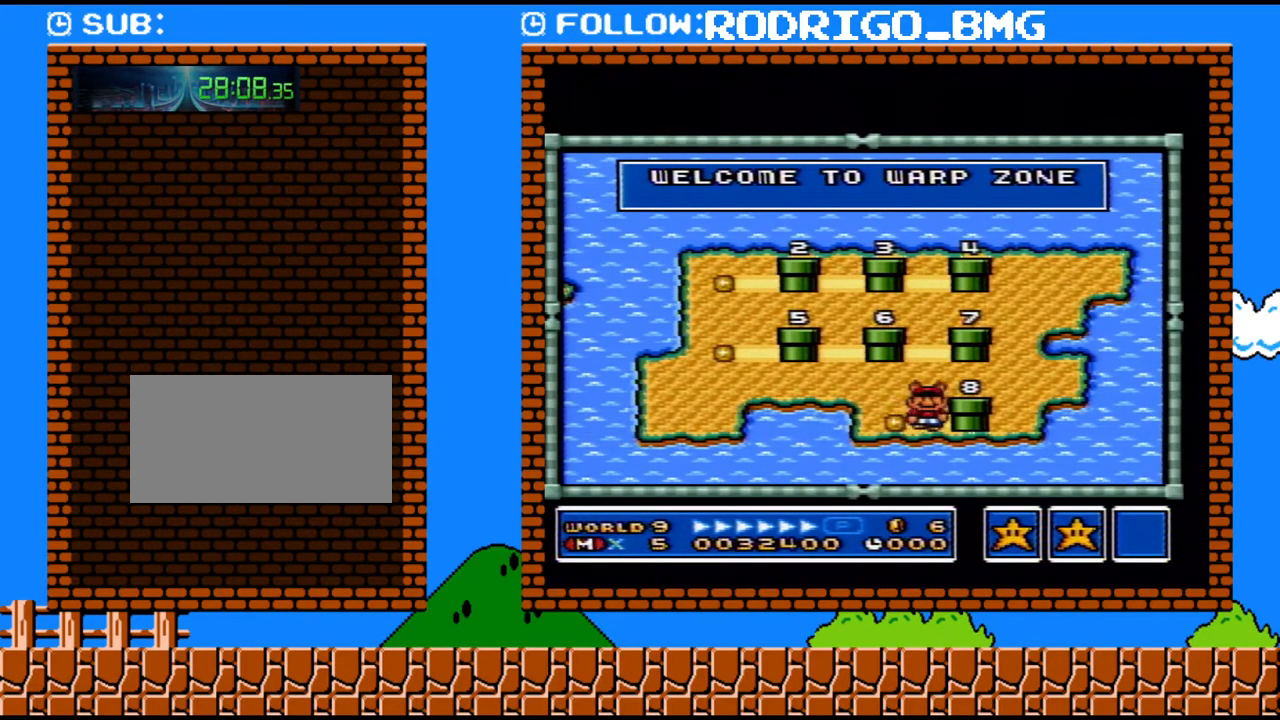
{"buttons": [], "events": [[350, "B", "down"], [417, "DPAD_RIGHT", "up"], [467, "B", "up"]]}
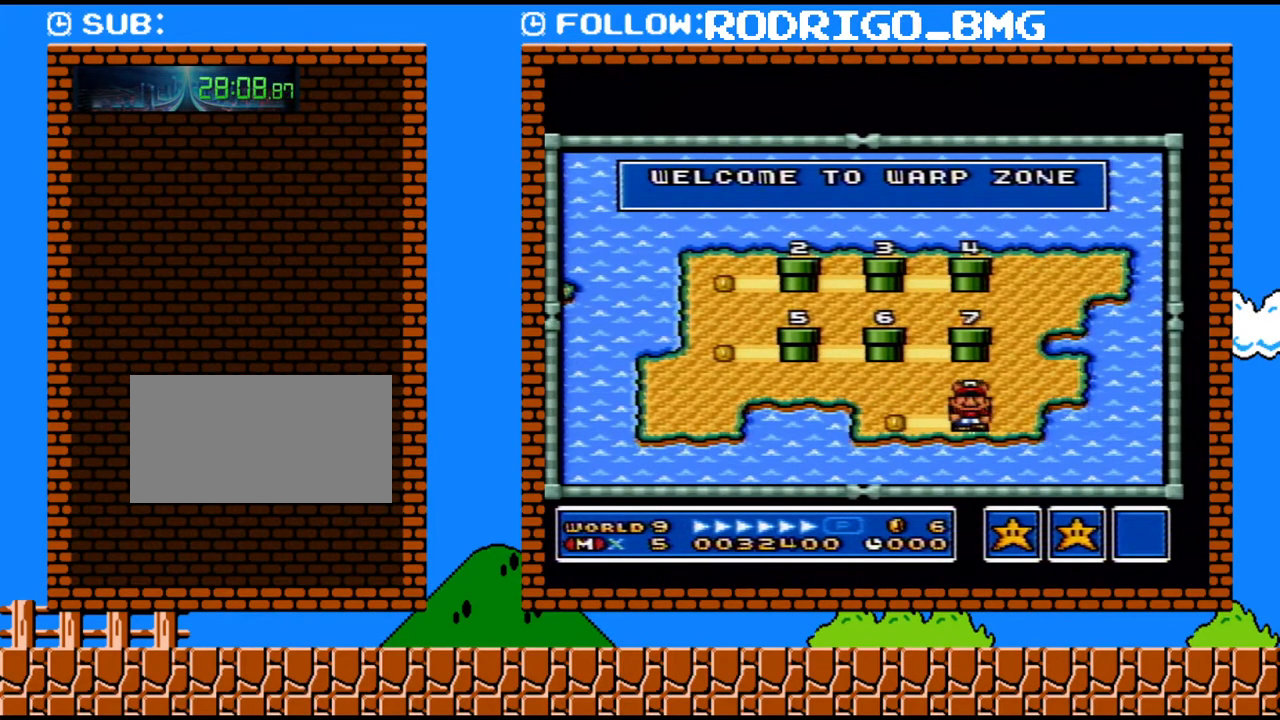
{"buttons": [], "events": [[33, "B", "down"], [150, "B", "up"]]}
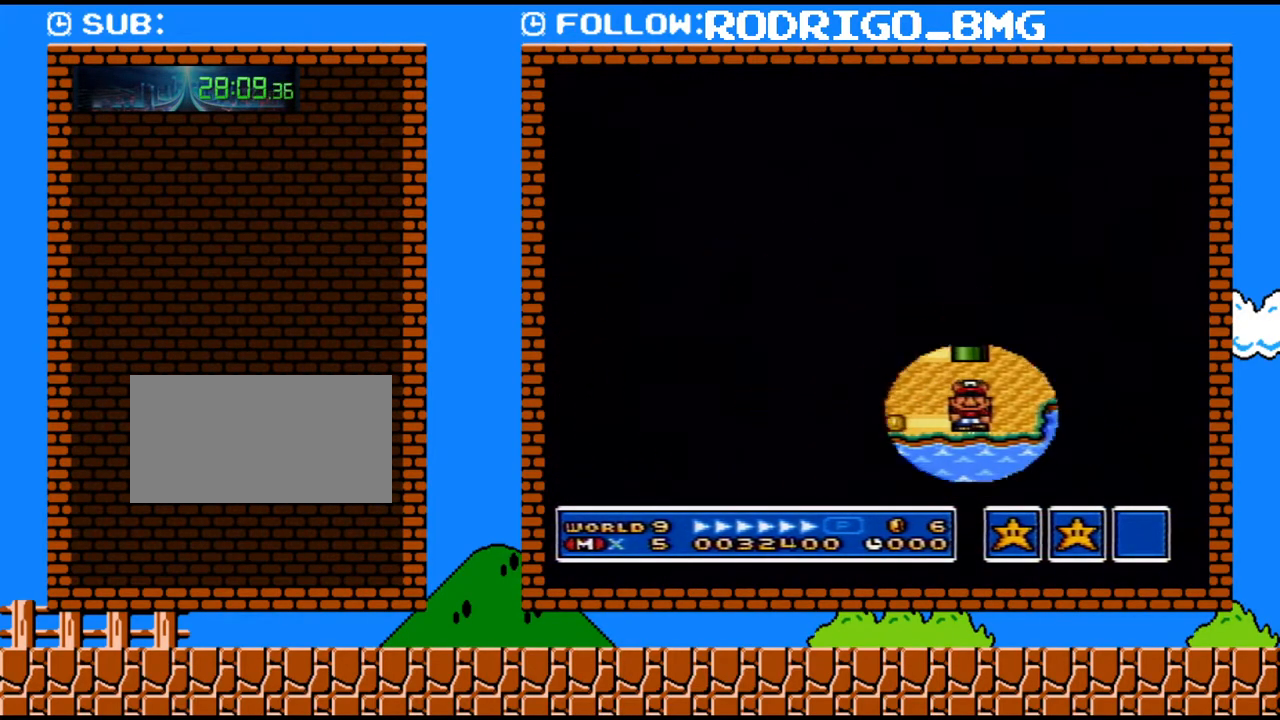
{"buttons": [], "events": []}
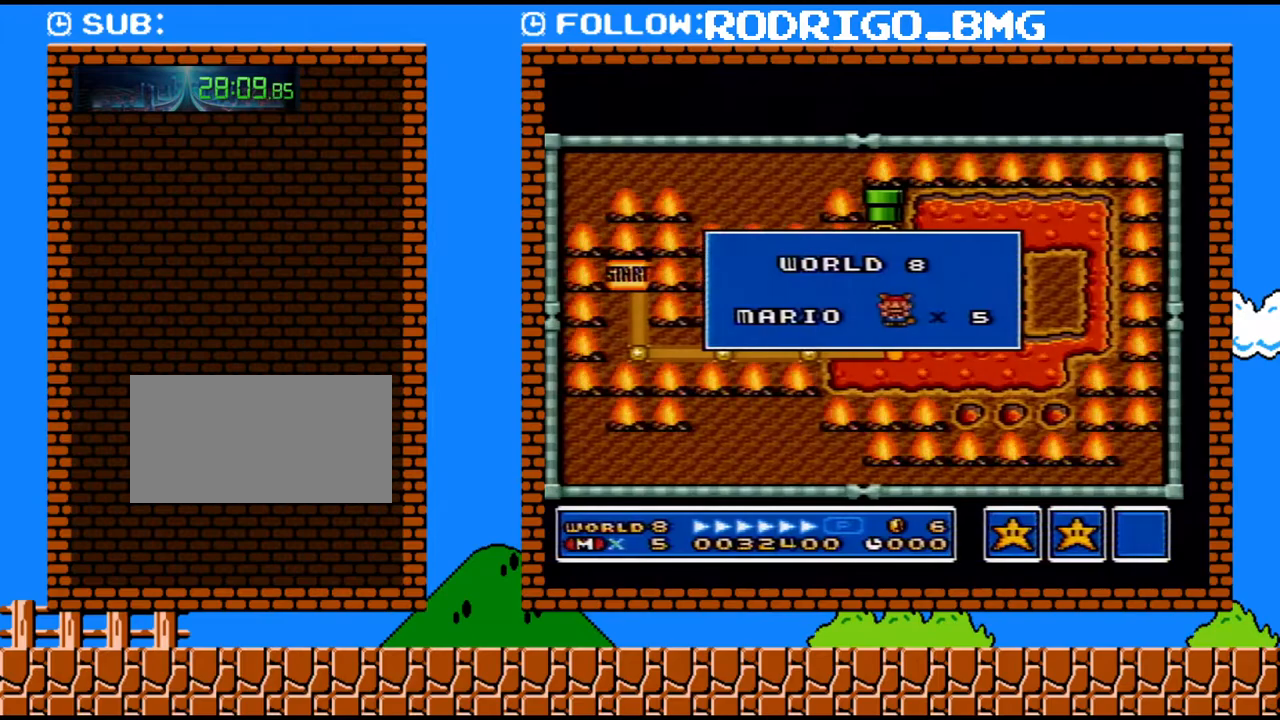
{"buttons": [], "events": []}
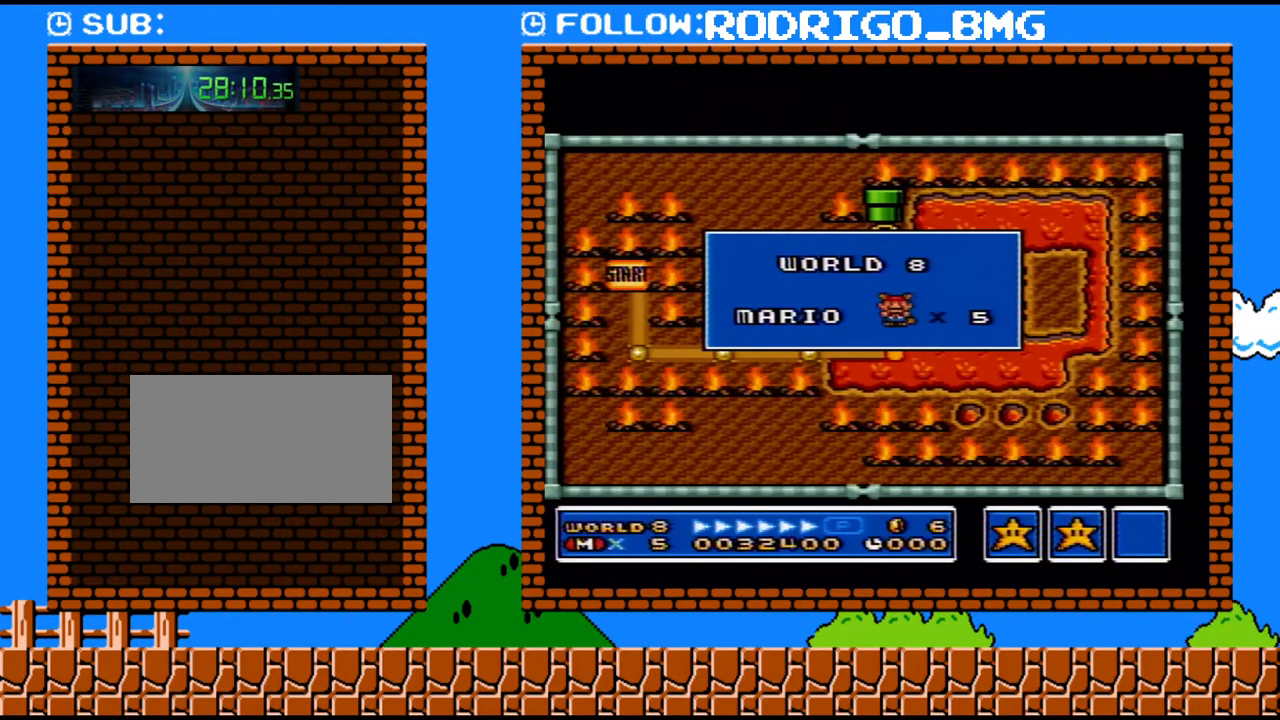
{"buttons": [], "events": []}
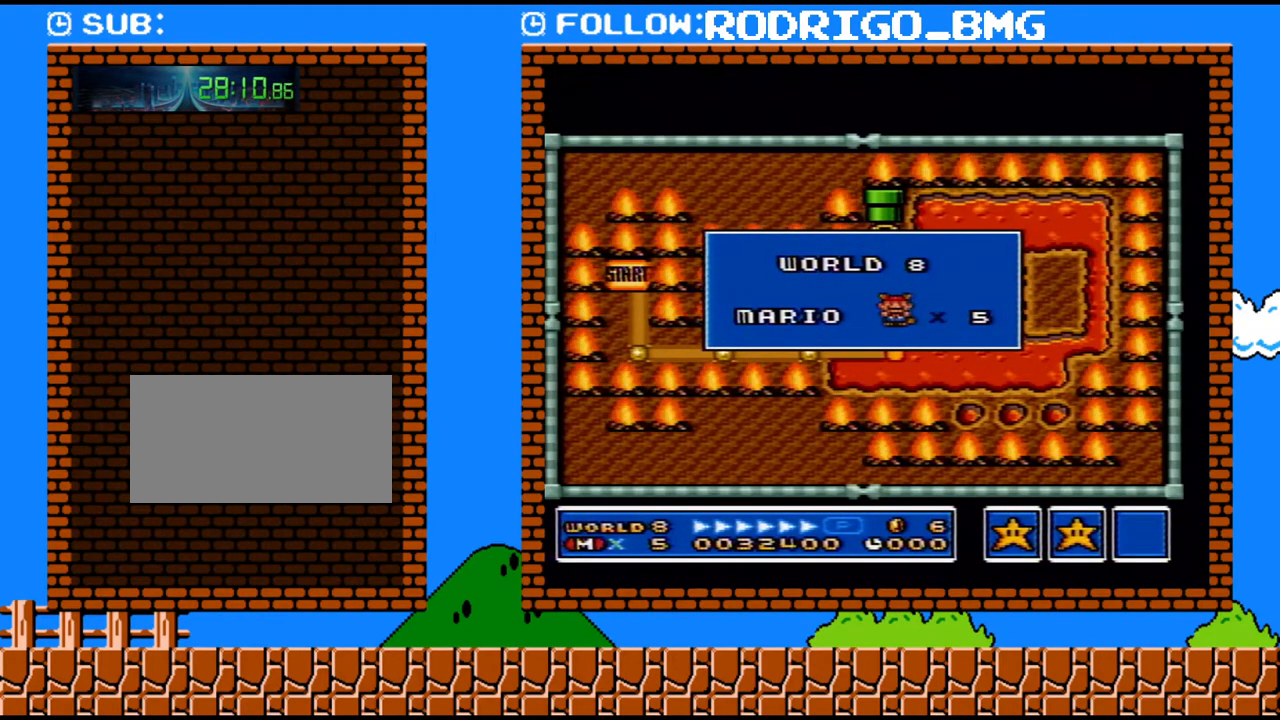
{"buttons": [], "events": []}
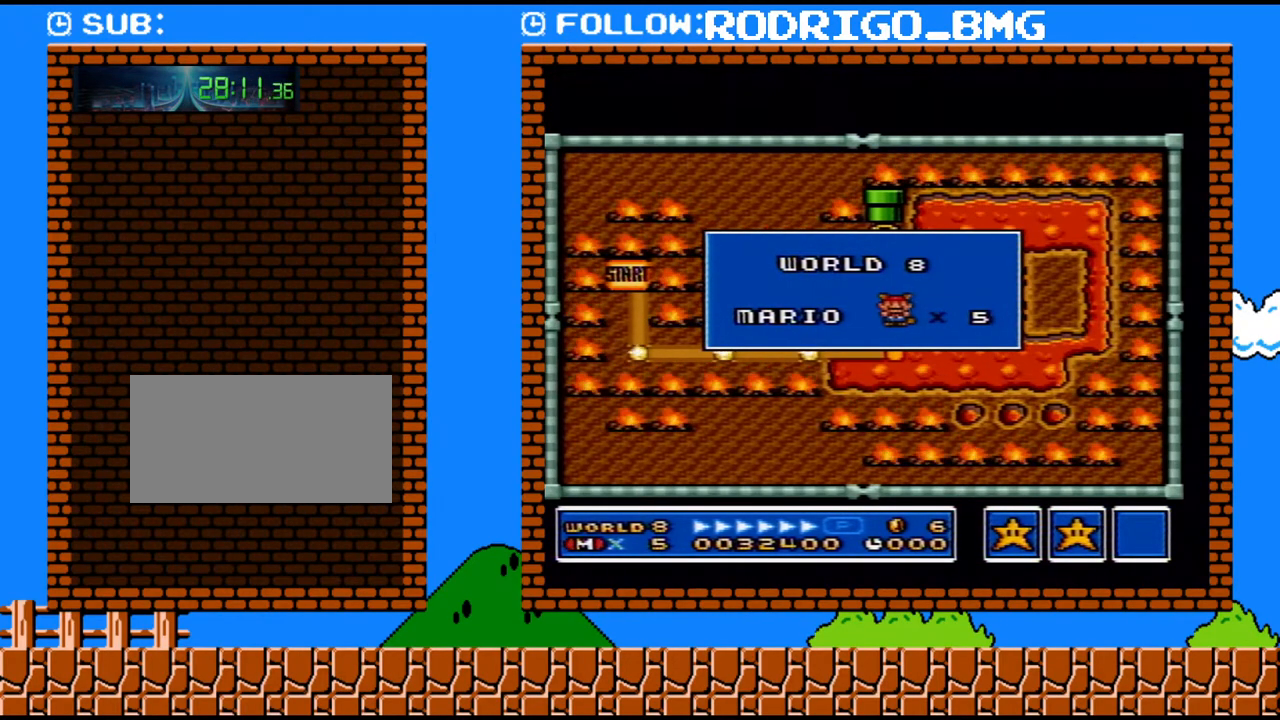
{"buttons": [], "events": []}